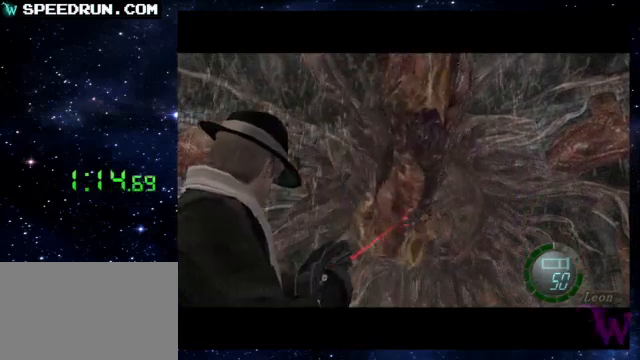
Gameplay with a controller (PlayStation layout); each line is a JSON object with the inputs held at the frame after it. "events" lists button and stick changes between this image and that frame as [ms after this image, input, new state], when the widget could be followed in between. Not read: L2 L3 R2 R3 right_stick.
{"buttons": ["R1"], "left_stick": "center", "events": []}
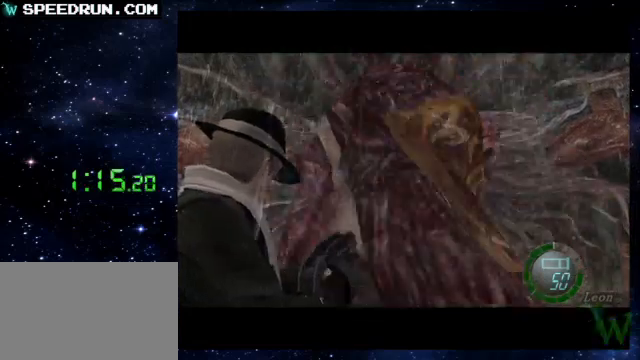
{"buttons": ["R1"], "left_stick": "center", "events": []}
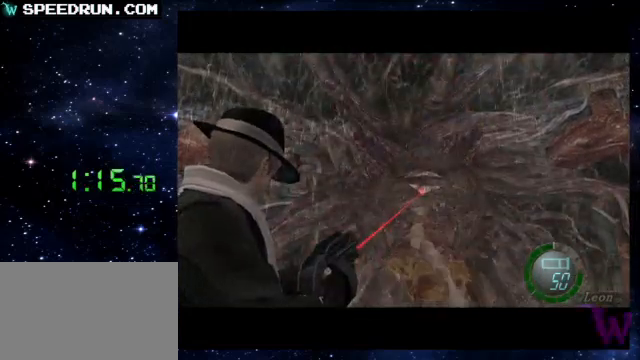
{"buttons": ["CROSS", "R1"], "left_stick": "center", "events": [[250, "left_stick", "up"], [350, "left_stick", "center"], [400, "CROSS", "down"]]}
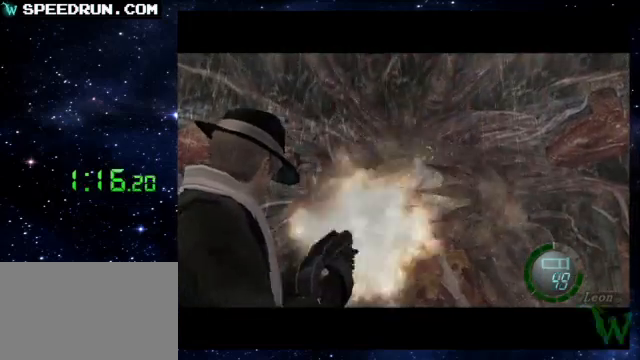
{"buttons": ["CROSS", "R1"], "left_stick": "center", "events": []}
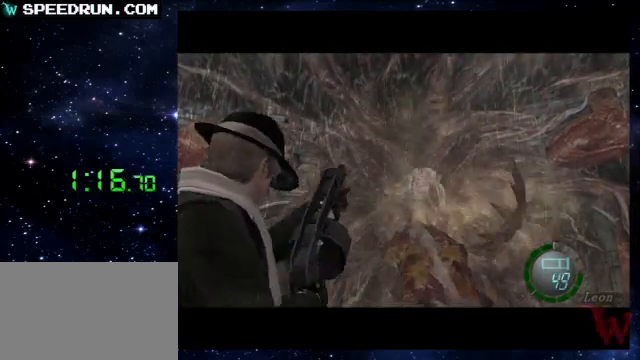
{"buttons": ["CROSS", "R1"], "left_stick": "center", "events": [[100, "left_stick", "up"], [200, "left_stick", "center"]]}
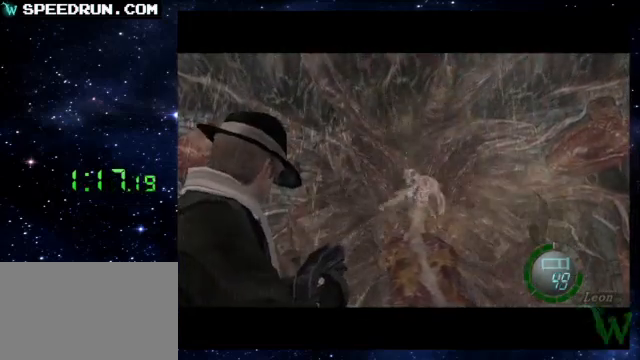
{"buttons": ["CROSS", "R1"], "left_stick": "center", "events": []}
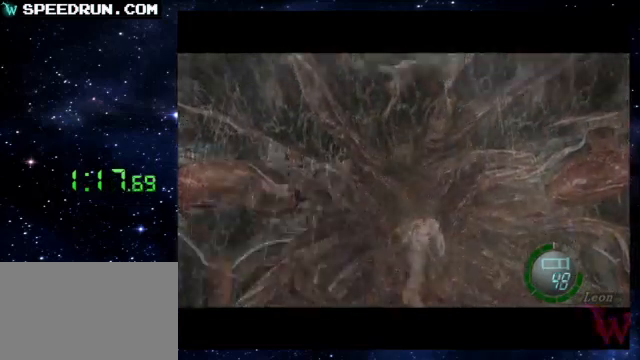
{"buttons": ["CROSS", "R1"], "left_stick": "center", "events": []}
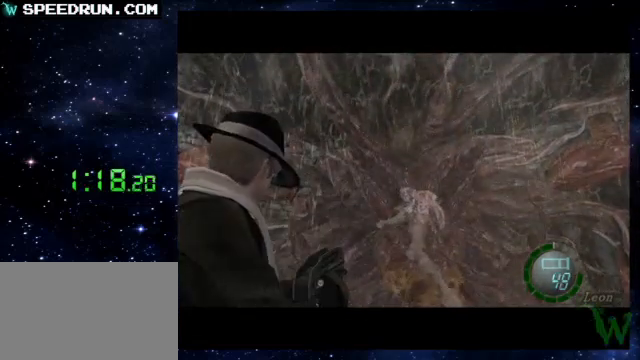
{"buttons": ["CROSS", "R1"], "left_stick": "center", "events": []}
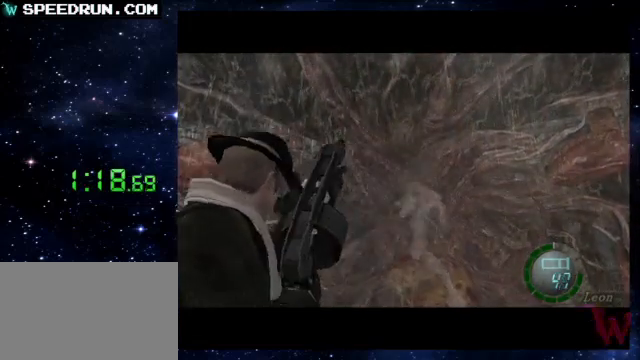
{"buttons": ["CROSS", "R1"], "left_stick": "center", "events": []}
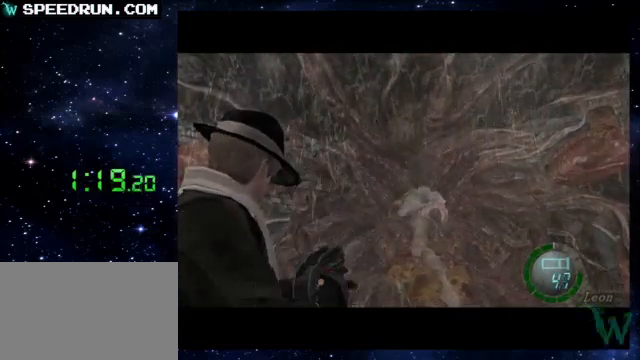
{"buttons": ["CROSS", "R1"], "left_stick": "center", "events": []}
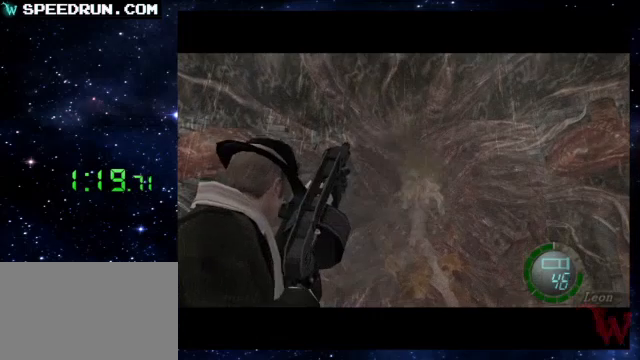
{"buttons": ["CROSS", "R1"], "left_stick": "center", "events": []}
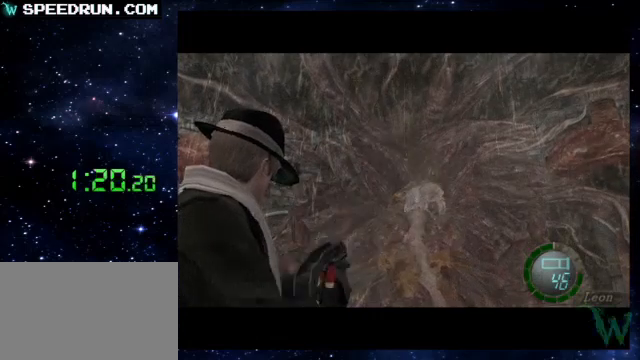
{"buttons": ["CROSS", "R1"], "left_stick": "center", "events": []}
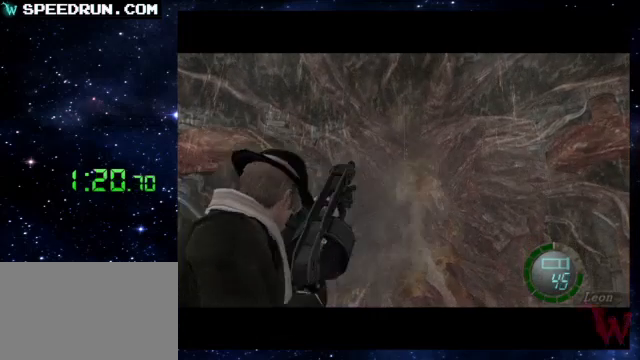
{"buttons": ["CROSS", "R1"], "left_stick": "center", "events": []}
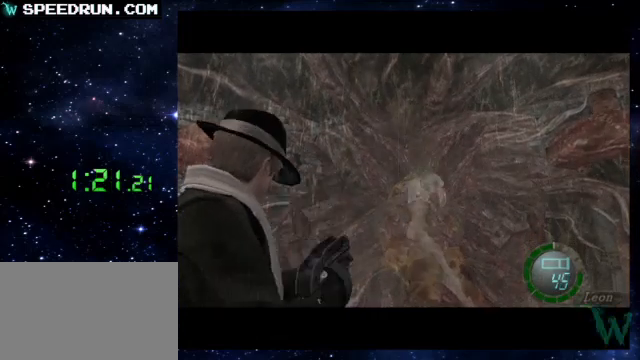
{"buttons": ["CROSS", "R1"], "left_stick": "center", "events": []}
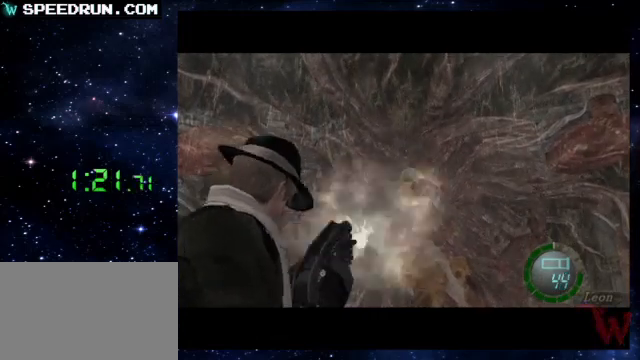
{"buttons": ["CROSS", "R1"], "left_stick": "center", "events": []}
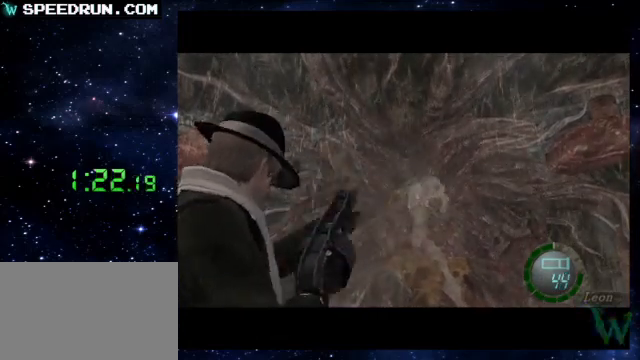
{"buttons": ["CROSS", "R1"], "left_stick": "center", "events": [[300, "left_stick", "up"], [400, "left_stick", "center"]]}
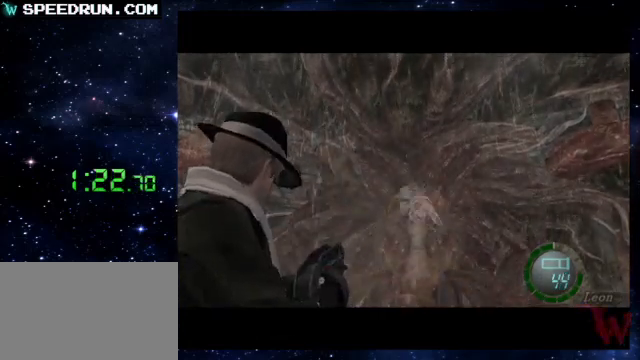
{"buttons": ["CROSS", "R1"], "left_stick": "center", "events": []}
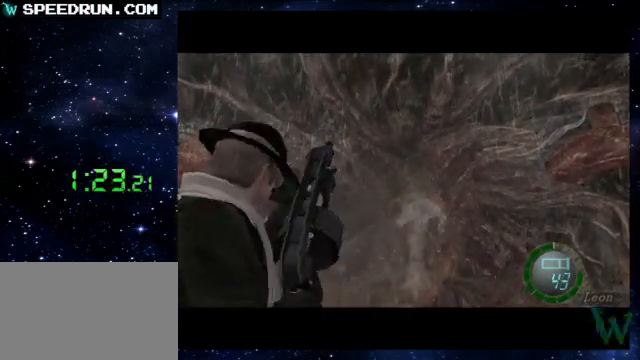
{"buttons": ["CROSS", "R1"], "left_stick": "center", "events": []}
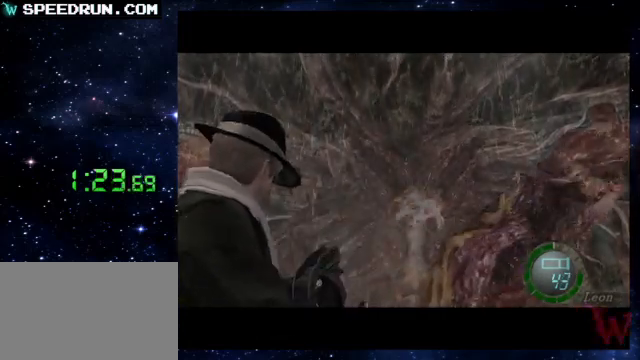
{"buttons": ["CROSS", "R1"], "left_stick": "center", "events": []}
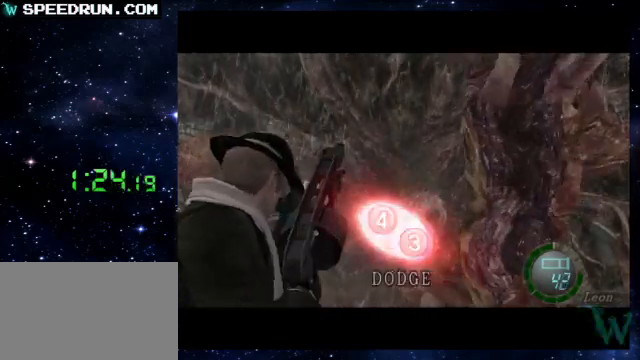
{"buttons": ["CROSS", "SQUARE"], "left_stick": "center", "events": [[150, "CROSS", "up"], [250, "R1", "up"], [300, "CROSS", "down"], [300, "SQUARE", "down"], [400, "CROSS", "up"], [400, "SQUARE", "up"], [500, "CROSS", "down"], [500, "SQUARE", "down"]]}
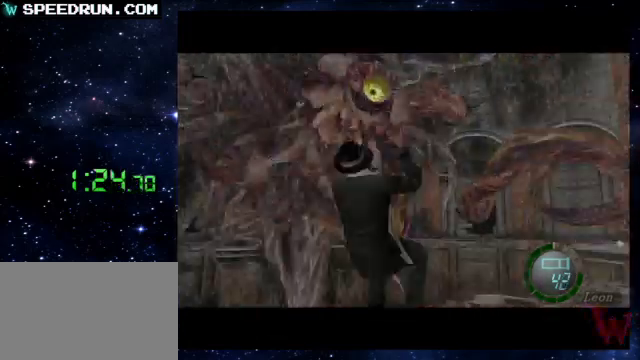
{"buttons": [], "left_stick": "up", "events": [[50, "CROSS", "up"], [50, "SQUARE", "up"], [400, "left_stick", "up"]]}
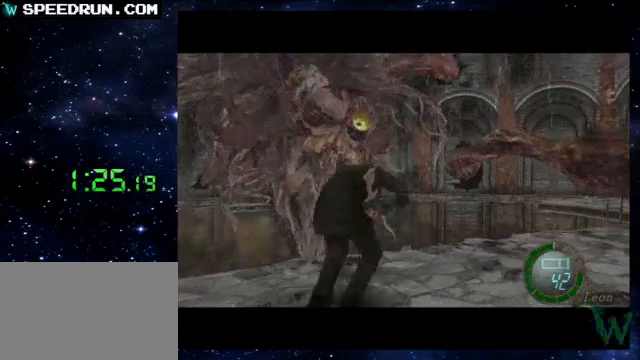
{"buttons": ["SQUARE"], "left_stick": "up", "events": [[250, "SQUARE", "down"]]}
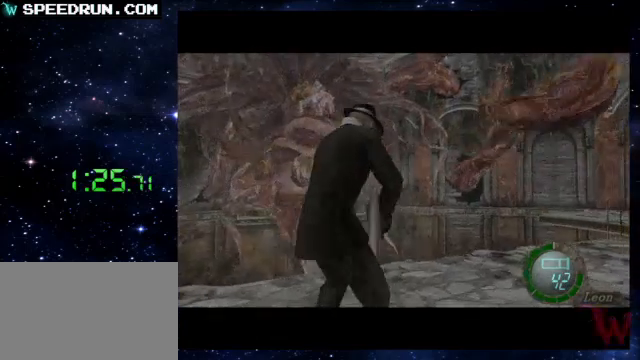
{"buttons": ["SQUARE"], "left_stick": "up", "events": [[250, "left_stick", "up-right"], [450, "left_stick", "up"]]}
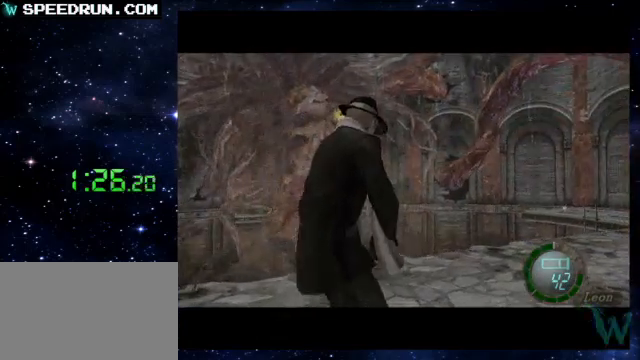
{"buttons": ["R1"], "left_stick": "up", "events": [[300, "left_stick", "up-left"], [400, "R1", "down"], [450, "SQUARE", "up"], [500, "left_stick", "up"]]}
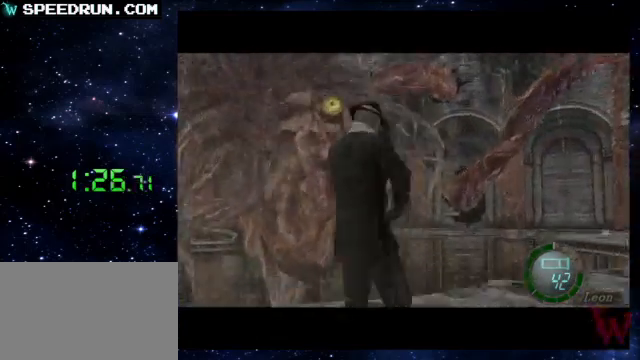
{"buttons": ["R1"], "left_stick": "up-left", "events": [[150, "left_stick", "up-left"], [300, "left_stick", "up"], [500, "left_stick", "up-left"]]}
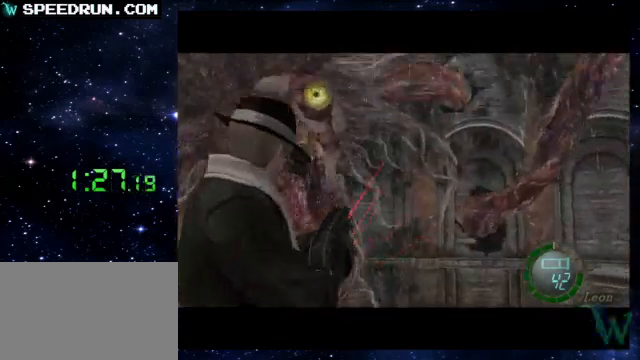
{"buttons": ["CROSS", "R1"], "left_stick": "center", "events": [[200, "CROSS", "down"], [300, "left_stick", "center"]]}
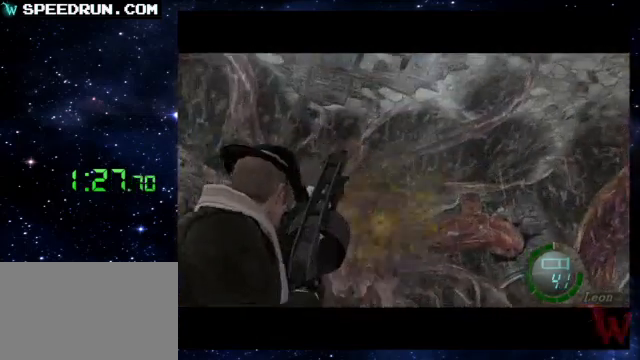
{"buttons": ["R1"], "left_stick": "center", "events": [[200, "CROSS", "up"]]}
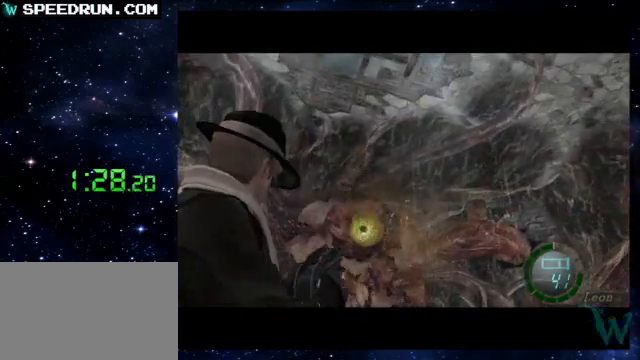
{"buttons": ["CROSS", "R1"], "left_stick": "up", "events": [[50, "left_stick", "left"], [150, "left_stick", "down-left"], [250, "CROSS", "down"], [450, "left_stick", "center"], [500, "left_stick", "up"]]}